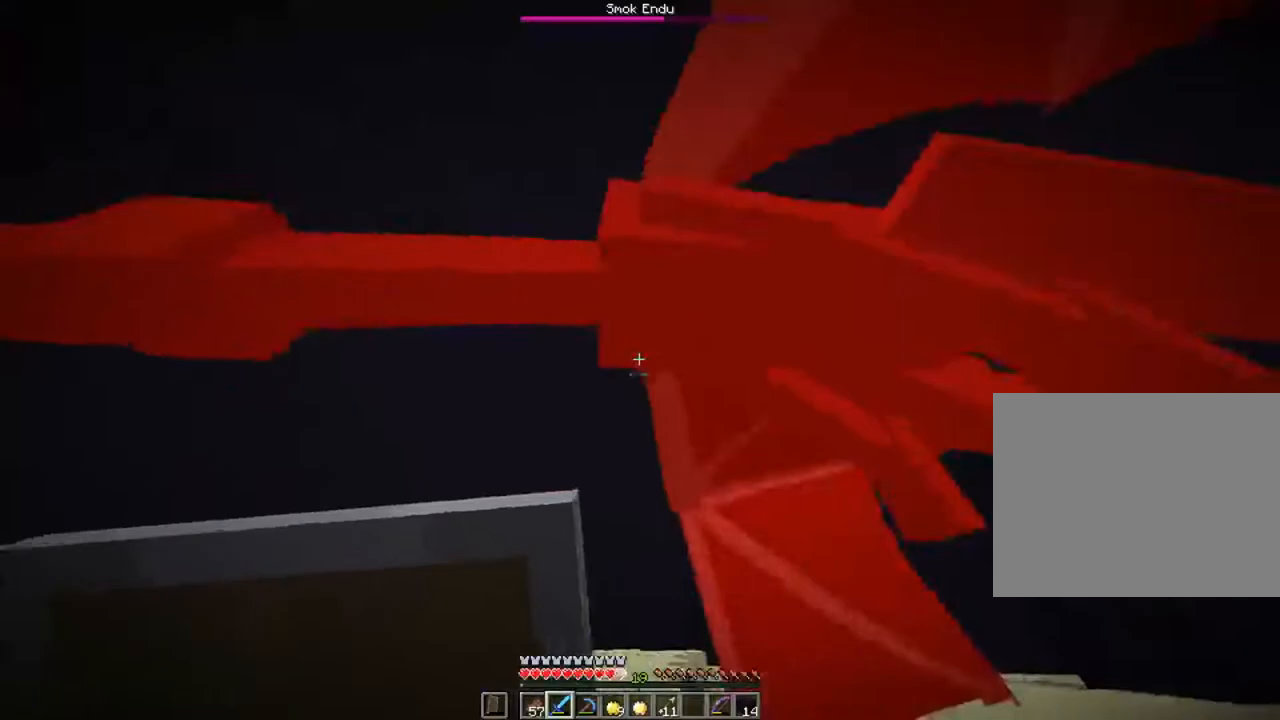
Gameplay with keyboard and mouse; each line is a JSON object with the keys and mouse buttons held at the frame after it. "events" lists presses ("down") and releases ("up") of "1", "2", "3", "4", "5", "a", "alt", "c", "caps_lock", "ctrl", "d", "e", "f", "g", "q", "r", "s", "shift", "space", "t", "tab", "v", "w", "x", "z", "mouse_left", "mouse_wheel" and "mouse_right" between this image and that frame as [ms after this image, input, new state], when the widget could be followed in between. "mouse_left", "mouse_wheel", "mouse_right" = the "left", "wheel", "right" buttons of the "mouse" list. No other keys are recorded. Fast repeated clicks can show as one long hold. "wheel" means that the mouse wheel is clicked or scrolled. "mouse_move" is the direction in which the mouse moves at that frame (one of eight, or "still"), when it could be read.
{"keys": ["ctrl", "w"], "mouse": [], "mouse_move": "left", "events": [[17, "mouse_left", "up"], [50, "mouse_left", "down"], [50, "space", "up"], [84, "space", "down"], [151, "mouse_left", "up"], [151, "space", "up"], [251, "mouse_left", "down"], [284, "mouse_left", "up"], [384, "mouse_left", "down"], [417, "mouse_left", "up"]]}
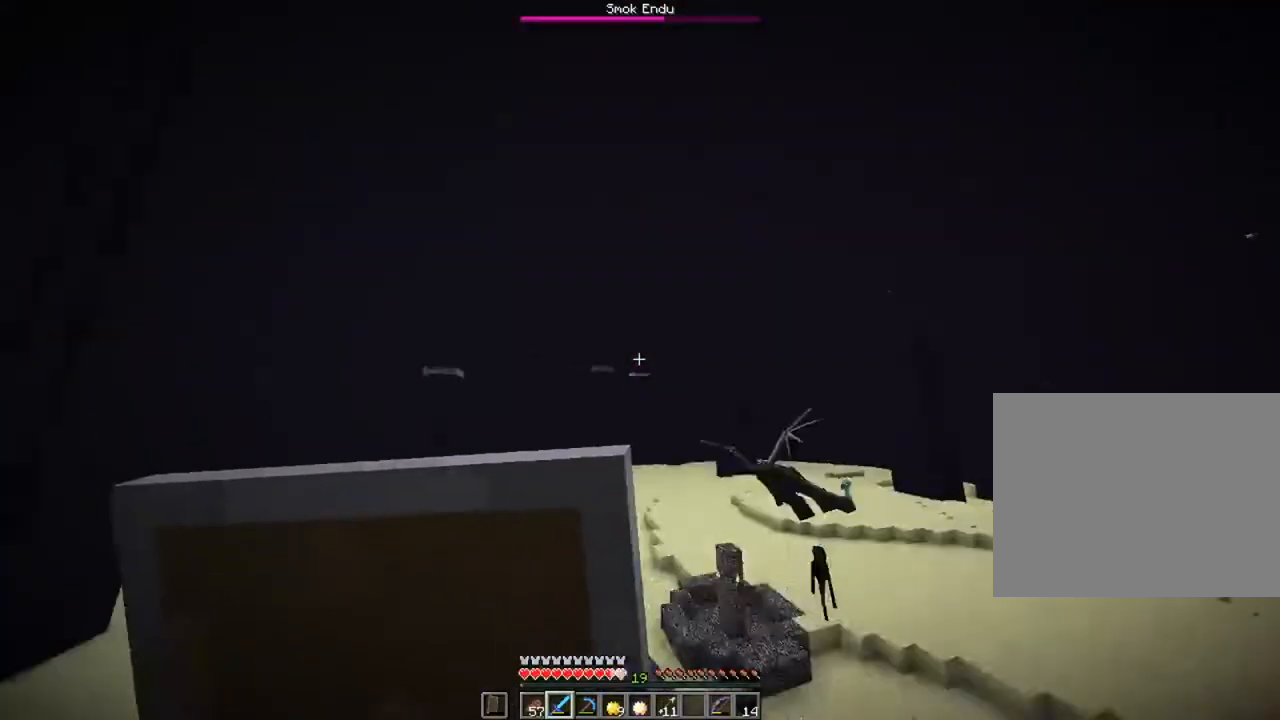
{"keys": ["ctrl", "w"], "mouse": [], "mouse_move": "still", "events": [[17, "mouse_left", "down"], [17, "space", "down"], [117, "mouse_left", "up"], [117, "space", "up"]]}
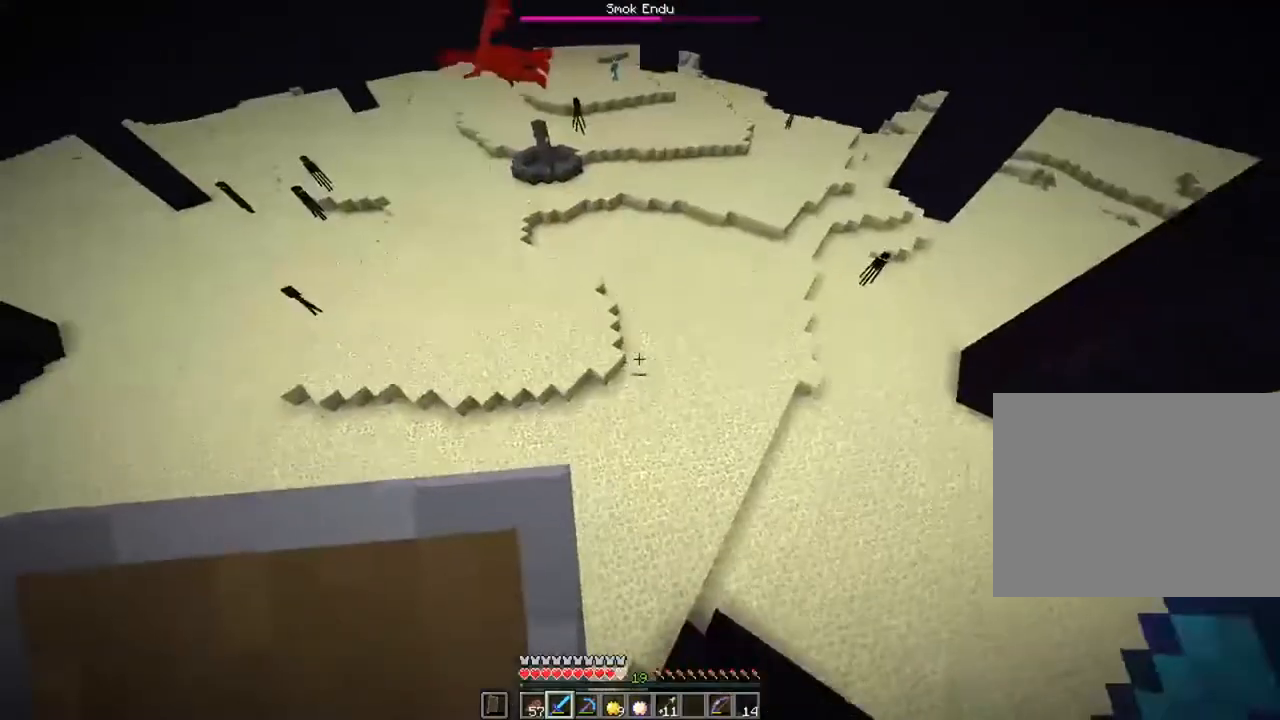
{"keys": ["a", "ctrl", "w"], "mouse": [], "mouse_move": "still", "events": [[117, "a", "down"]]}
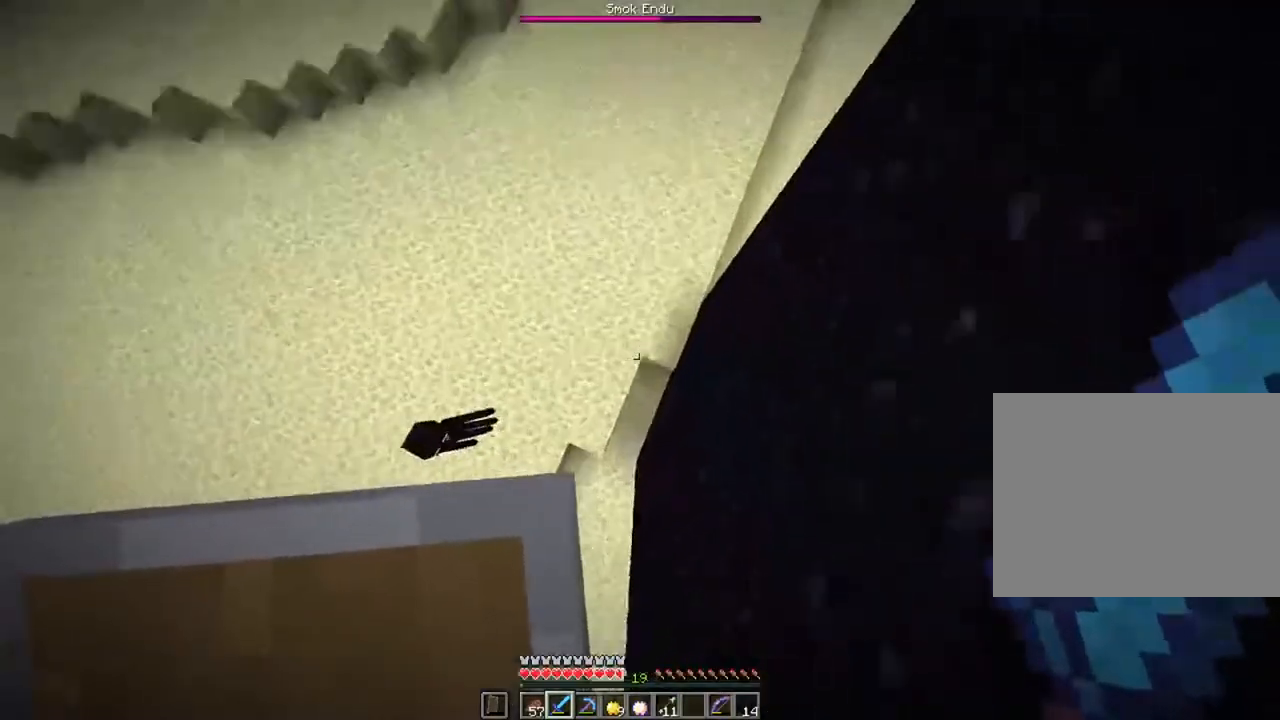
{"keys": ["ctrl", "w"], "mouse": [], "mouse_move": "still", "events": [[284, "a", "up"]]}
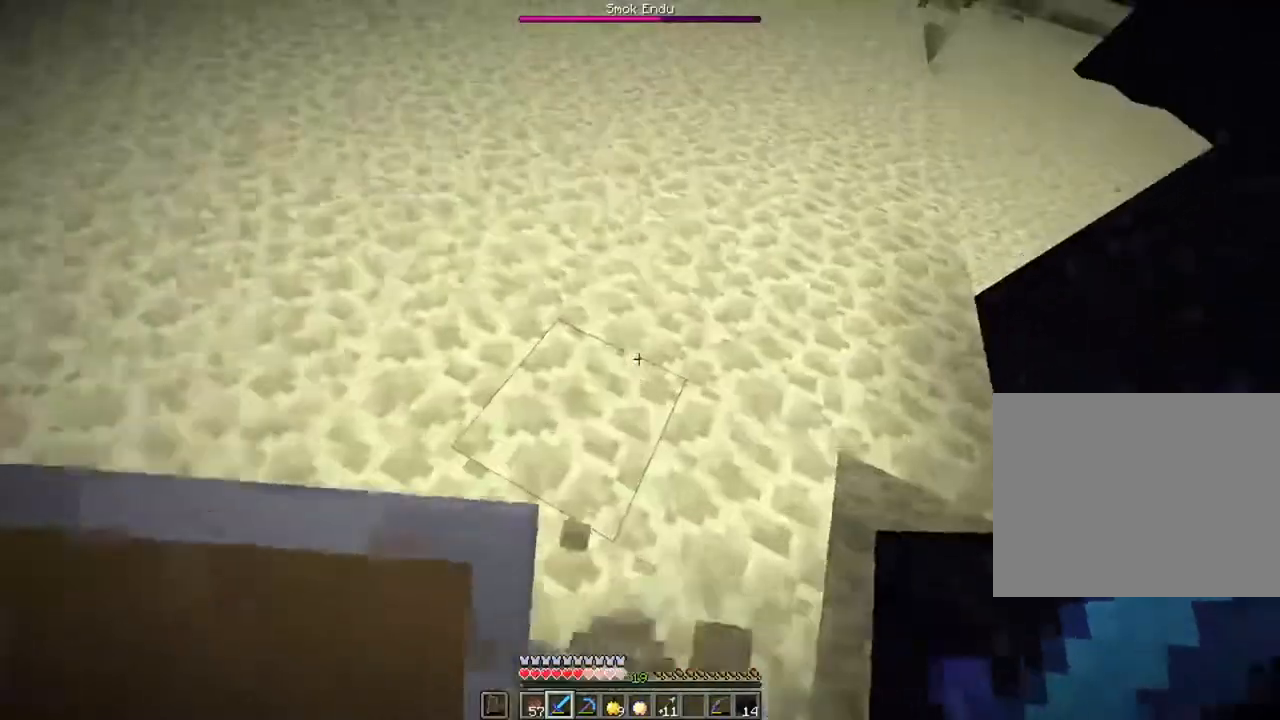
{"keys": ["ctrl", "space", "w"], "mouse": [], "mouse_move": "still", "events": [[351, "space", "down"]]}
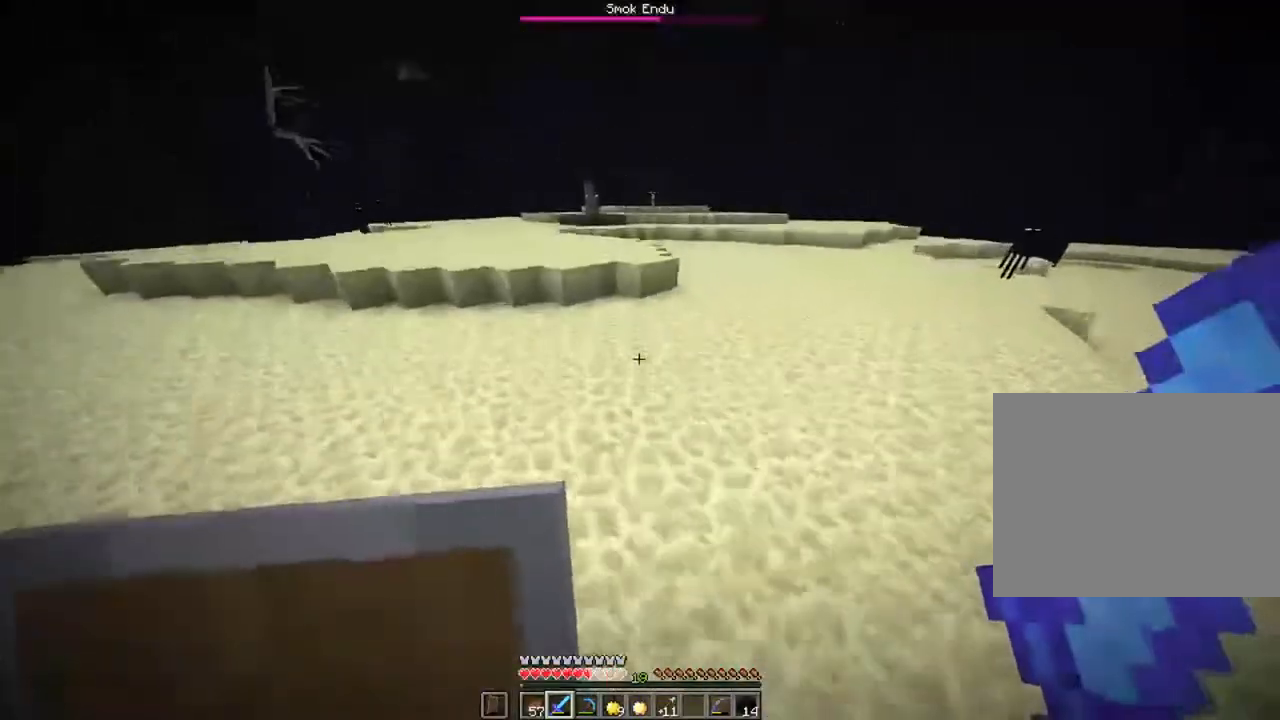
{"keys": ["ctrl", "space", "w"], "mouse": [], "mouse_move": "still", "events": []}
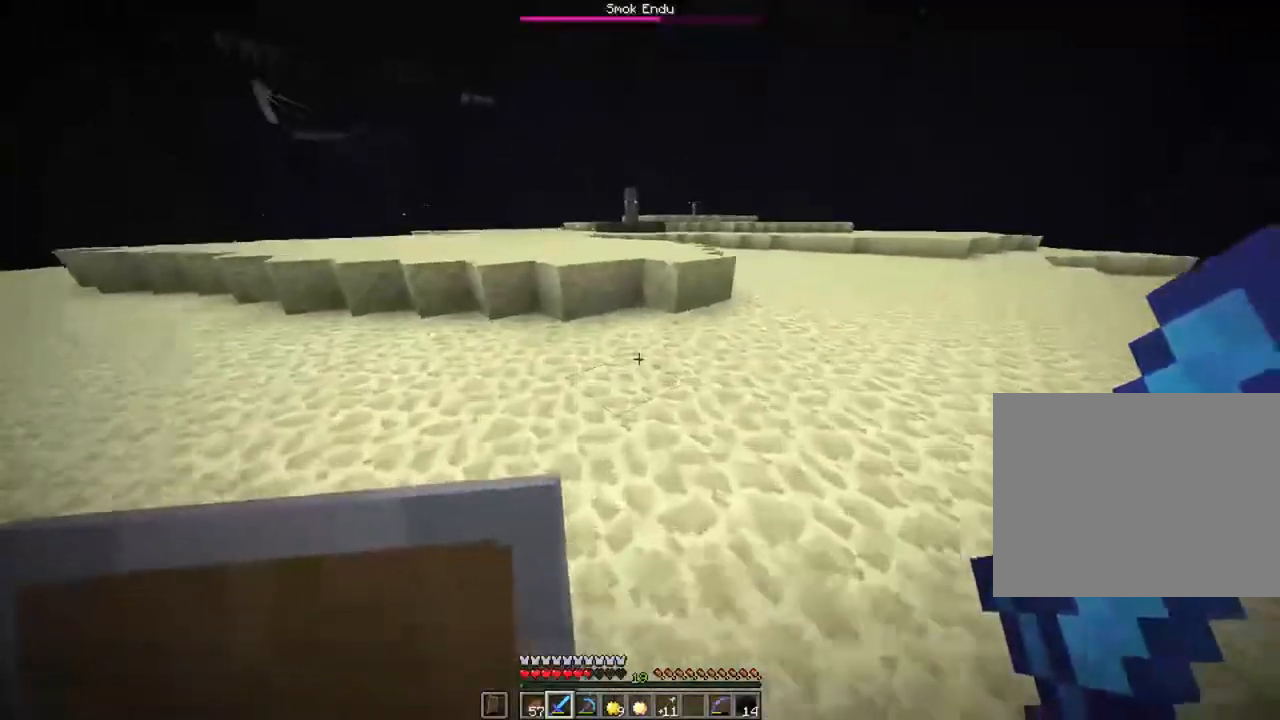
{"keys": ["ctrl", "space", "w"], "mouse": [], "mouse_move": "still", "events": []}
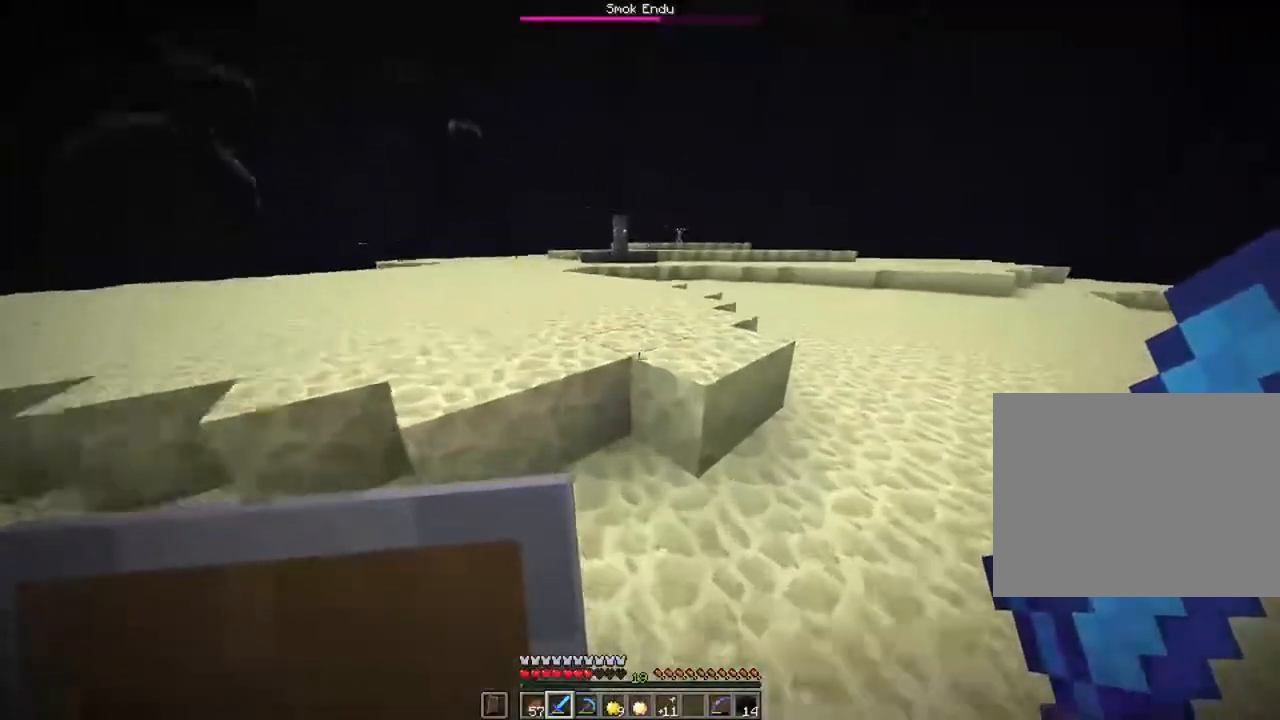
{"keys": ["ctrl", "space", "w"], "mouse": [], "mouse_move": "still", "events": []}
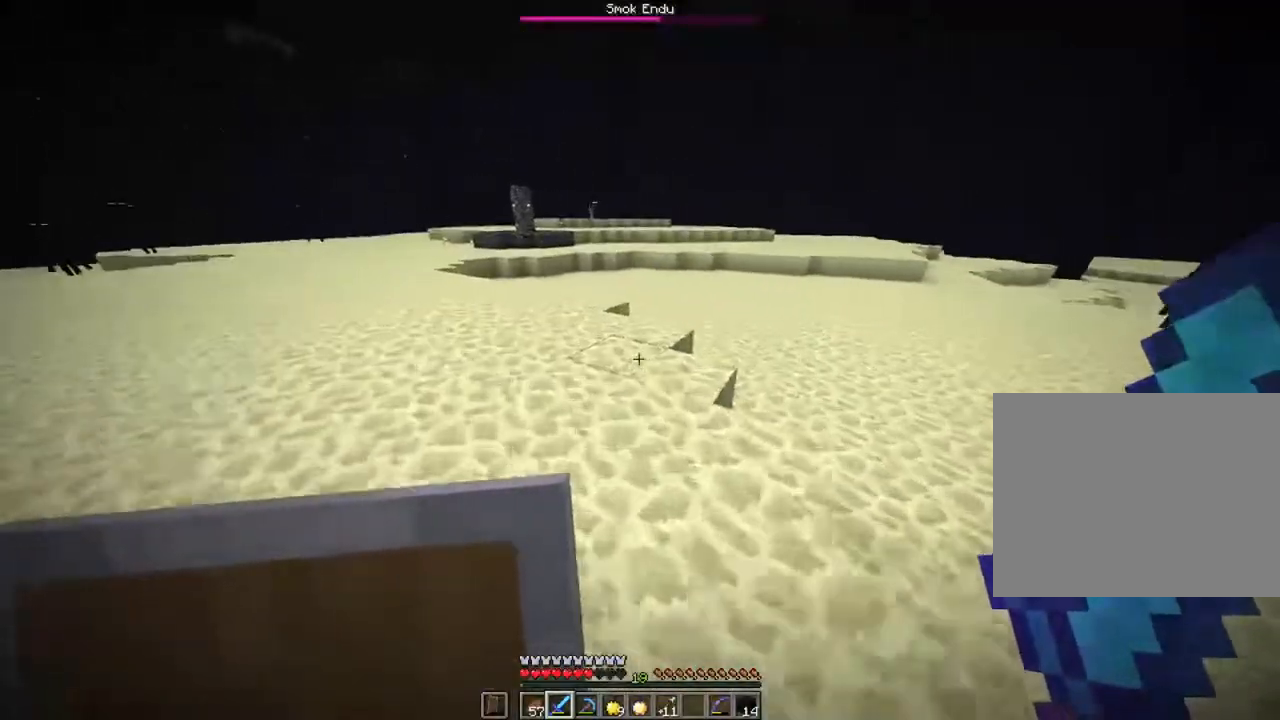
{"keys": ["ctrl", "space", "w"], "mouse": [], "mouse_move": "still", "events": []}
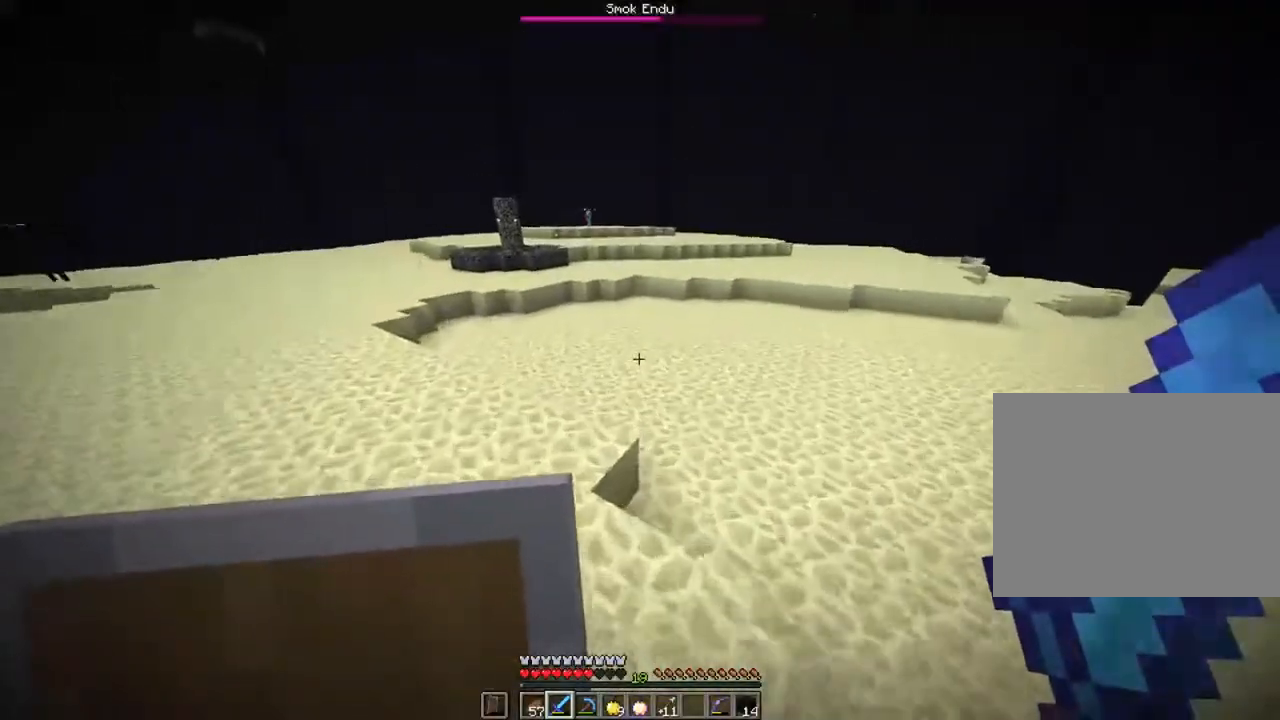
{"keys": ["ctrl", "space", "w"], "mouse": [], "mouse_move": "still", "events": []}
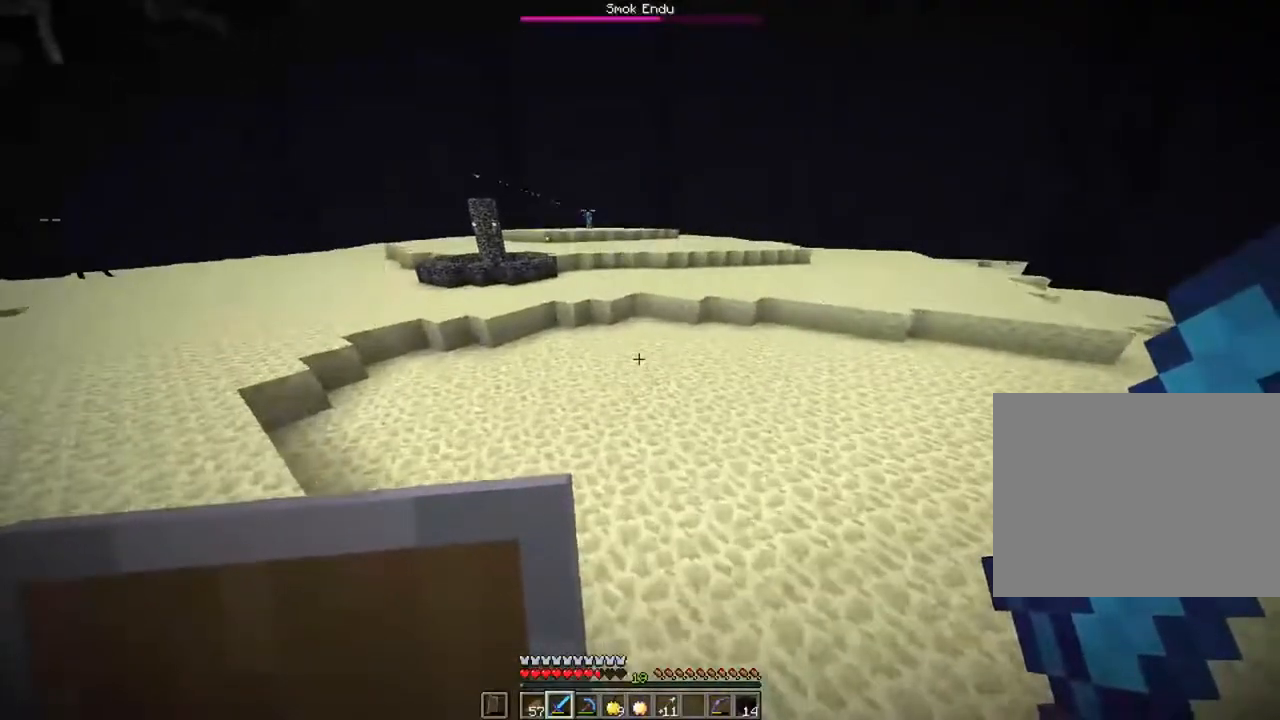
{"keys": ["ctrl", "space", "w"], "mouse": [], "mouse_move": "still", "events": []}
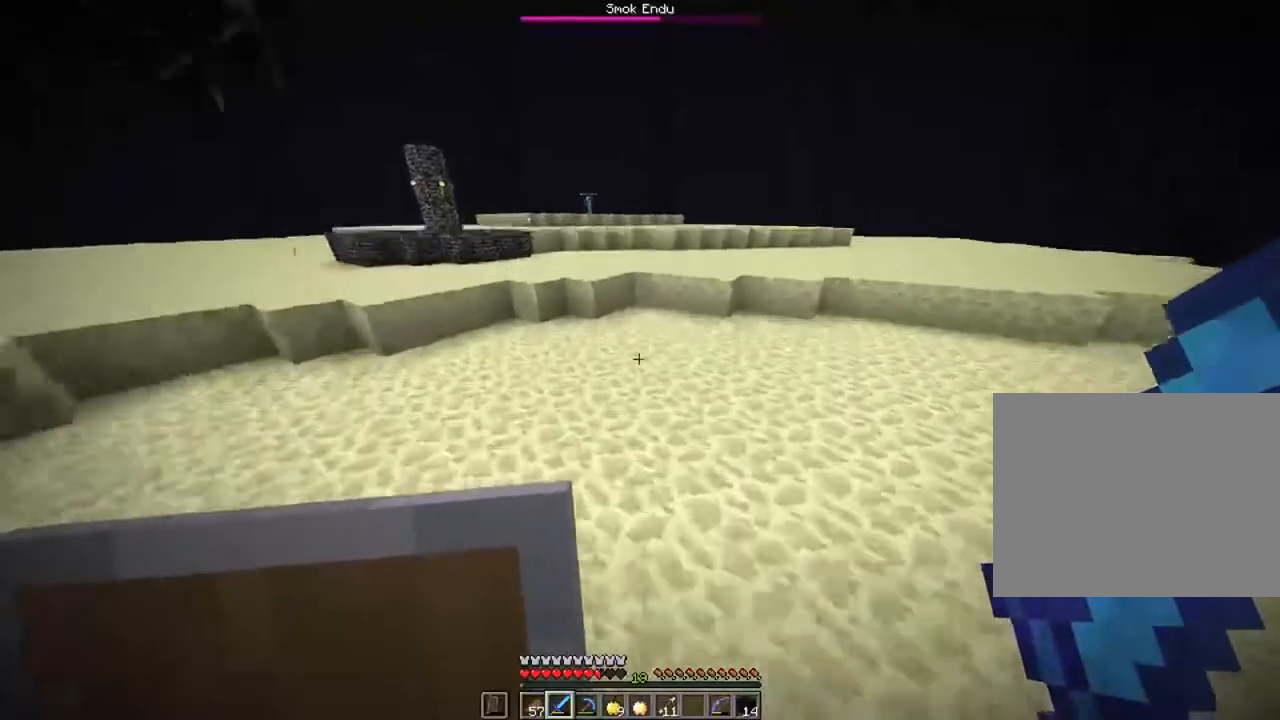
{"keys": ["ctrl", "space", "w"], "mouse": [], "mouse_move": "still", "events": []}
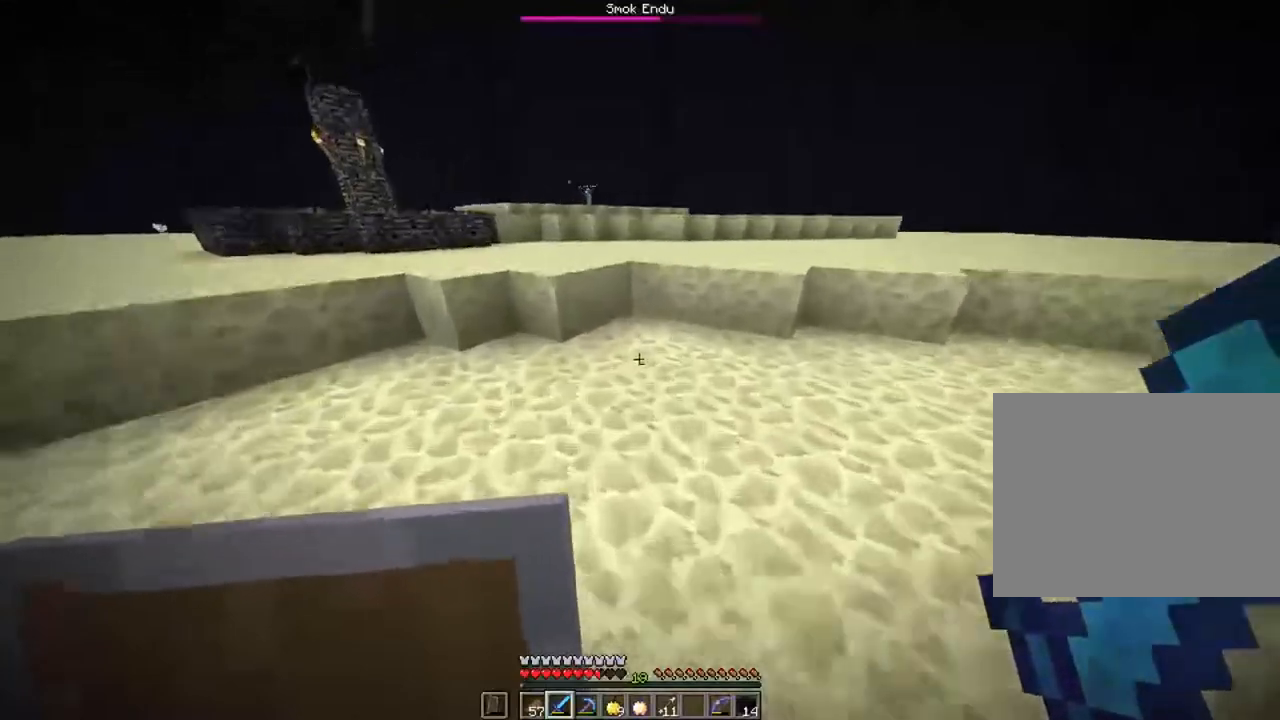
{"keys": ["ctrl", "space", "w"], "mouse": [], "mouse_move": "still", "events": []}
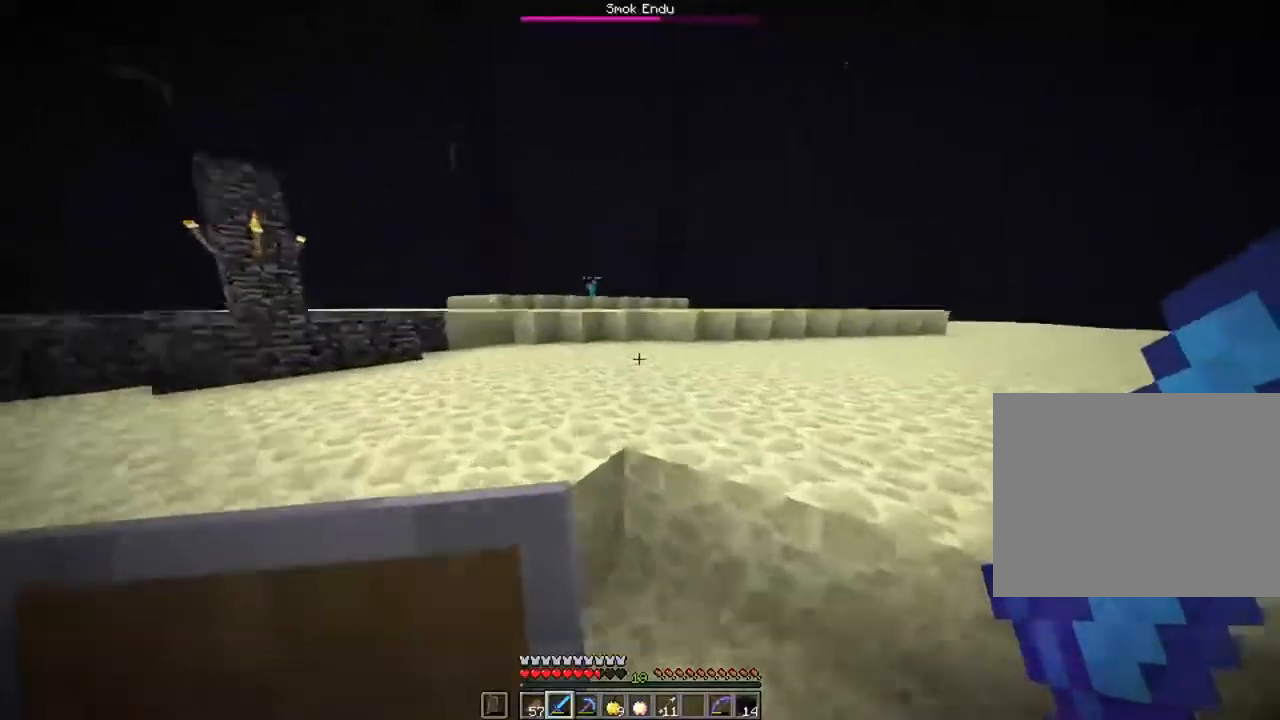
{"keys": ["ctrl", "space", "w"], "mouse": [], "mouse_move": "still", "events": []}
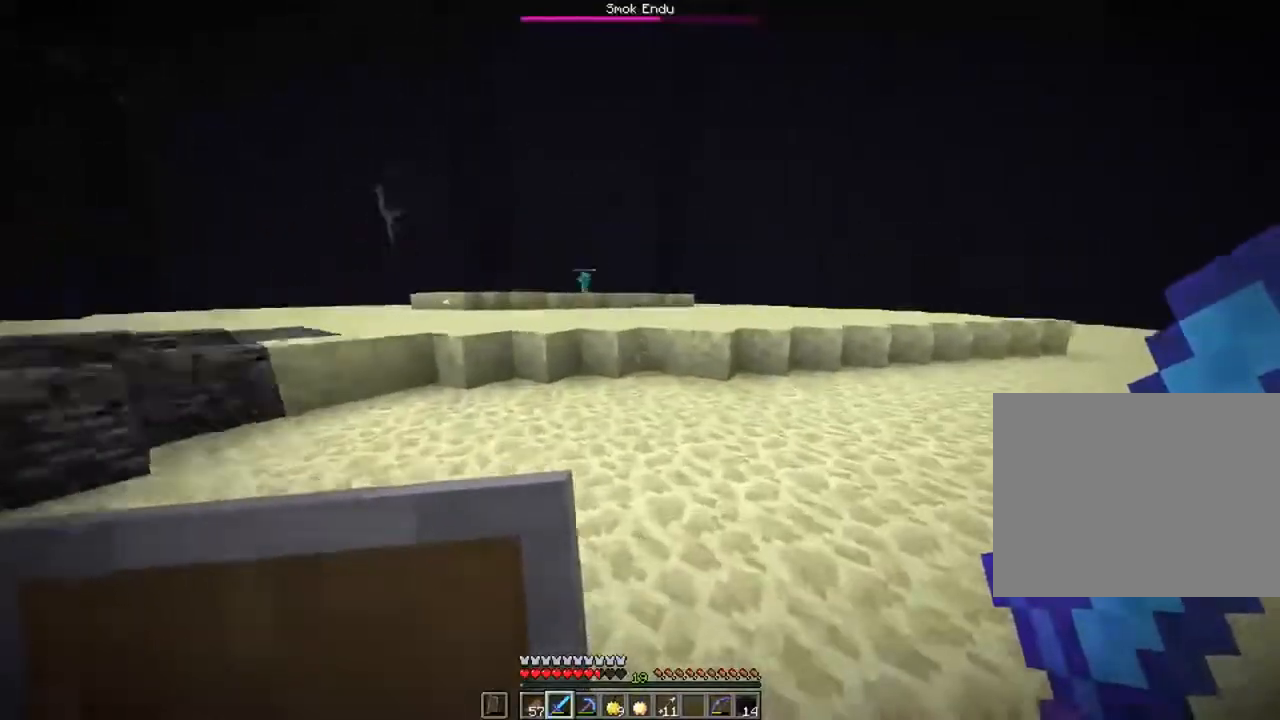
{"keys": ["ctrl", "space", "w"], "mouse": [], "mouse_move": "still", "events": []}
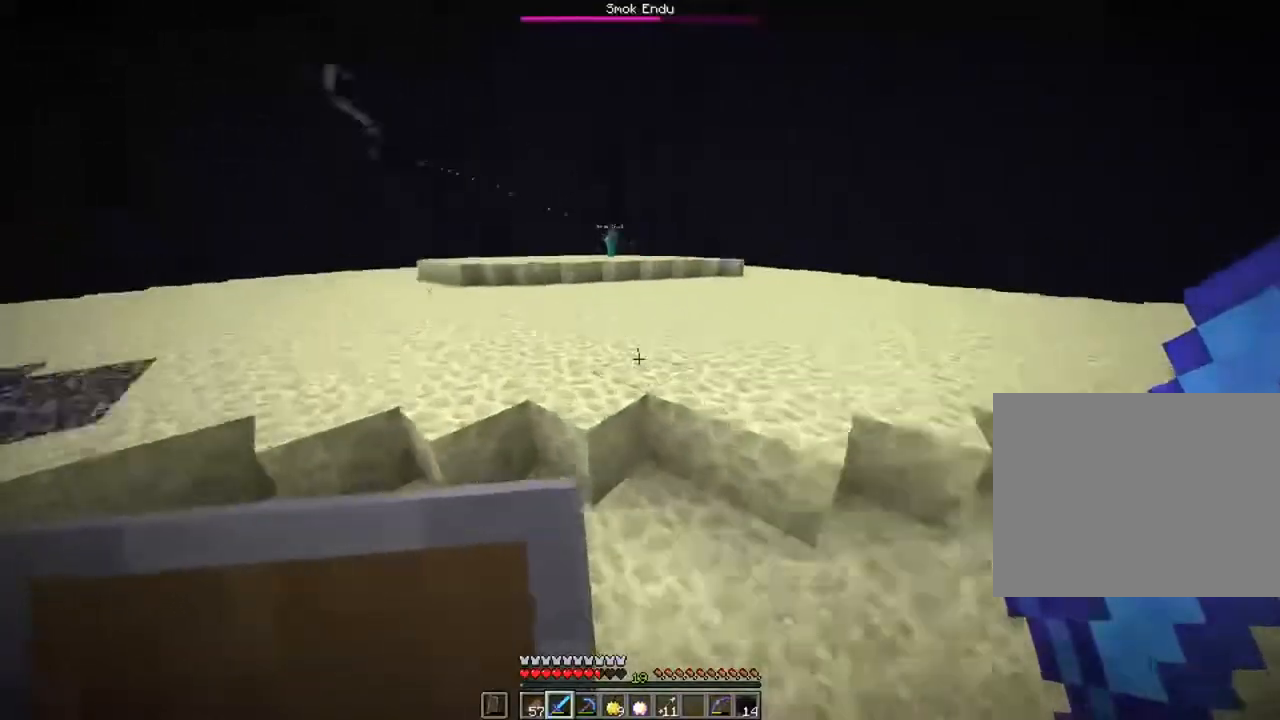
{"keys": ["ctrl", "space", "w"], "mouse": [], "mouse_move": "still", "events": []}
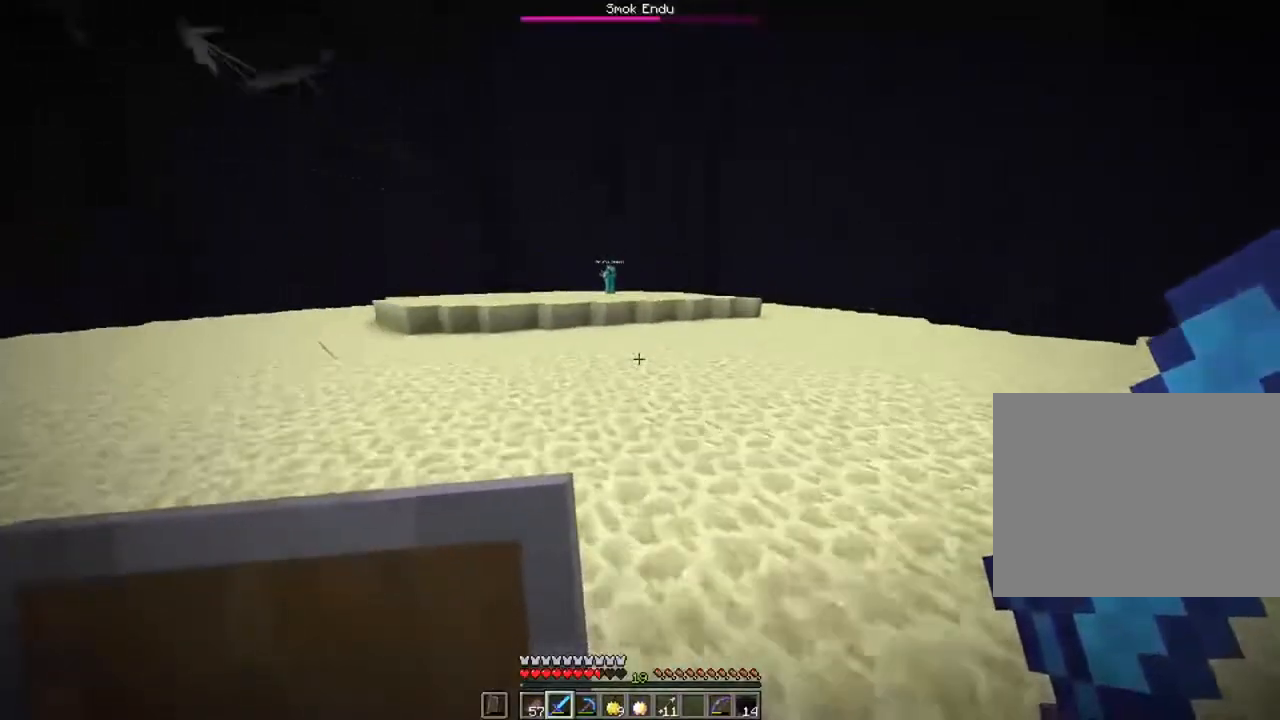
{"keys": ["ctrl", "space", "w"], "mouse": [], "mouse_move": "still", "events": []}
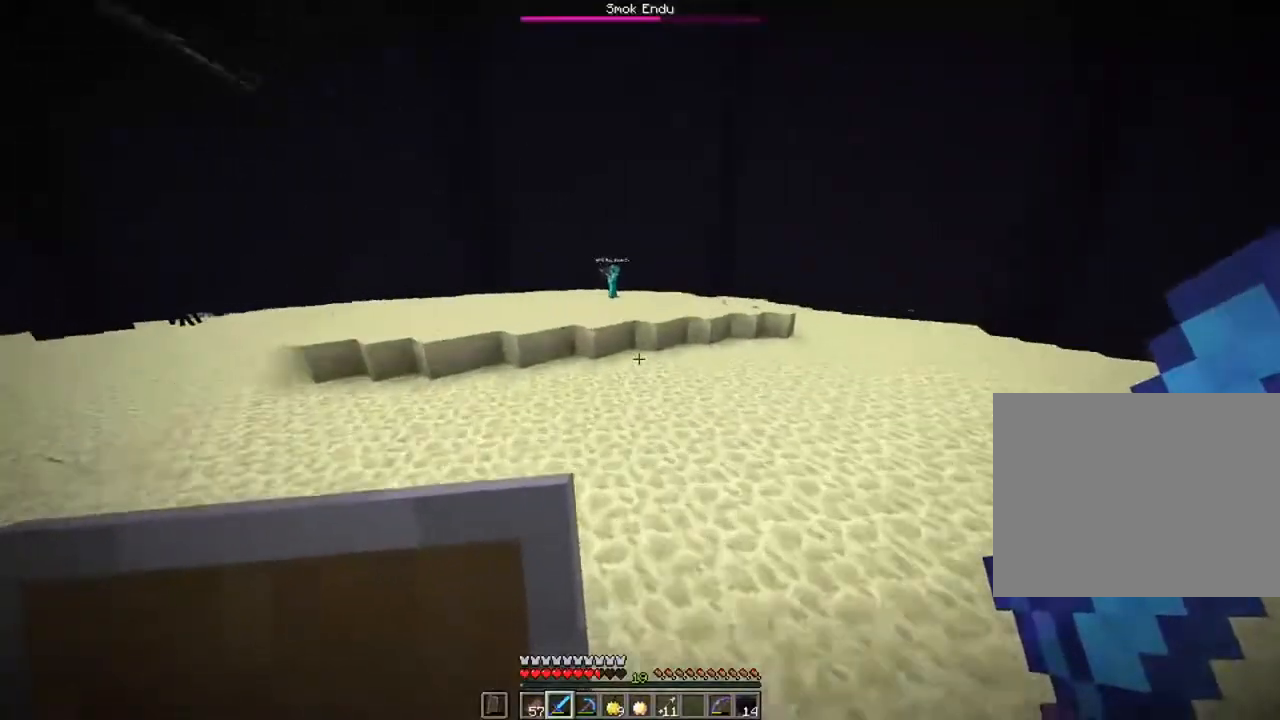
{"keys": ["ctrl", "space", "w"], "mouse": [], "mouse_move": "still", "events": []}
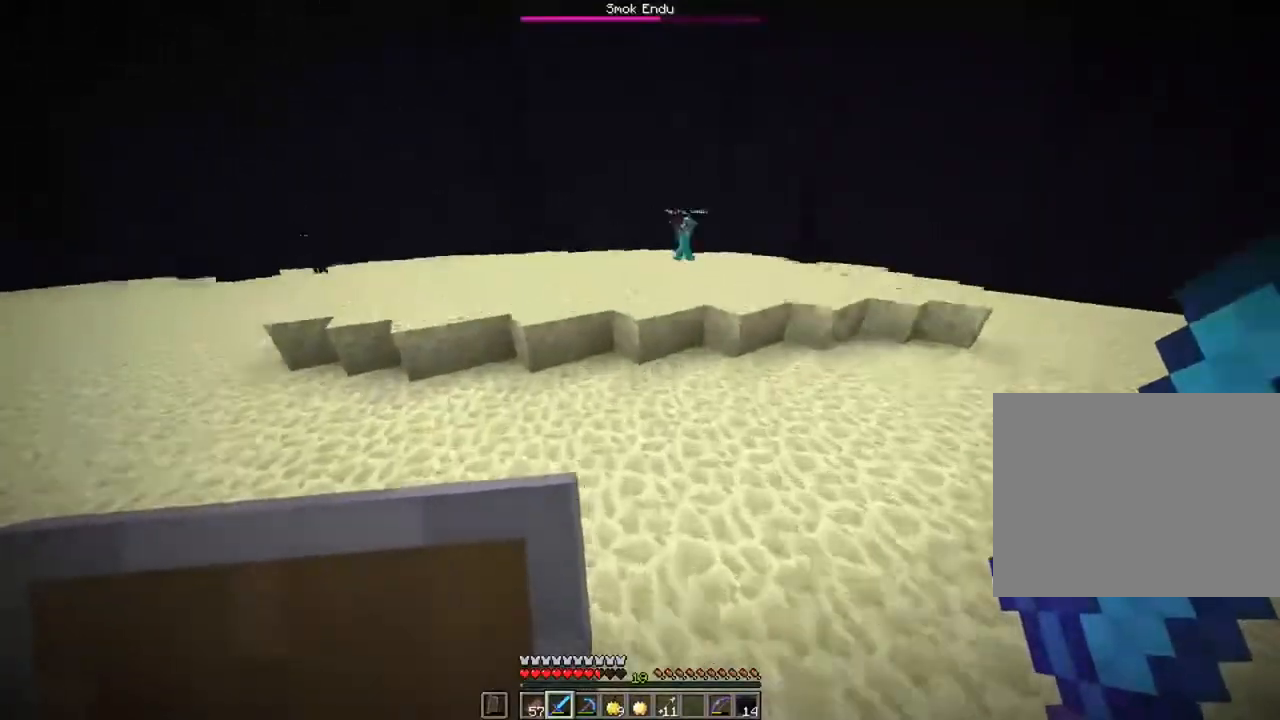
{"keys": ["ctrl", "w"], "mouse": [], "mouse_move": "still", "events": [[117, "space", "up"]]}
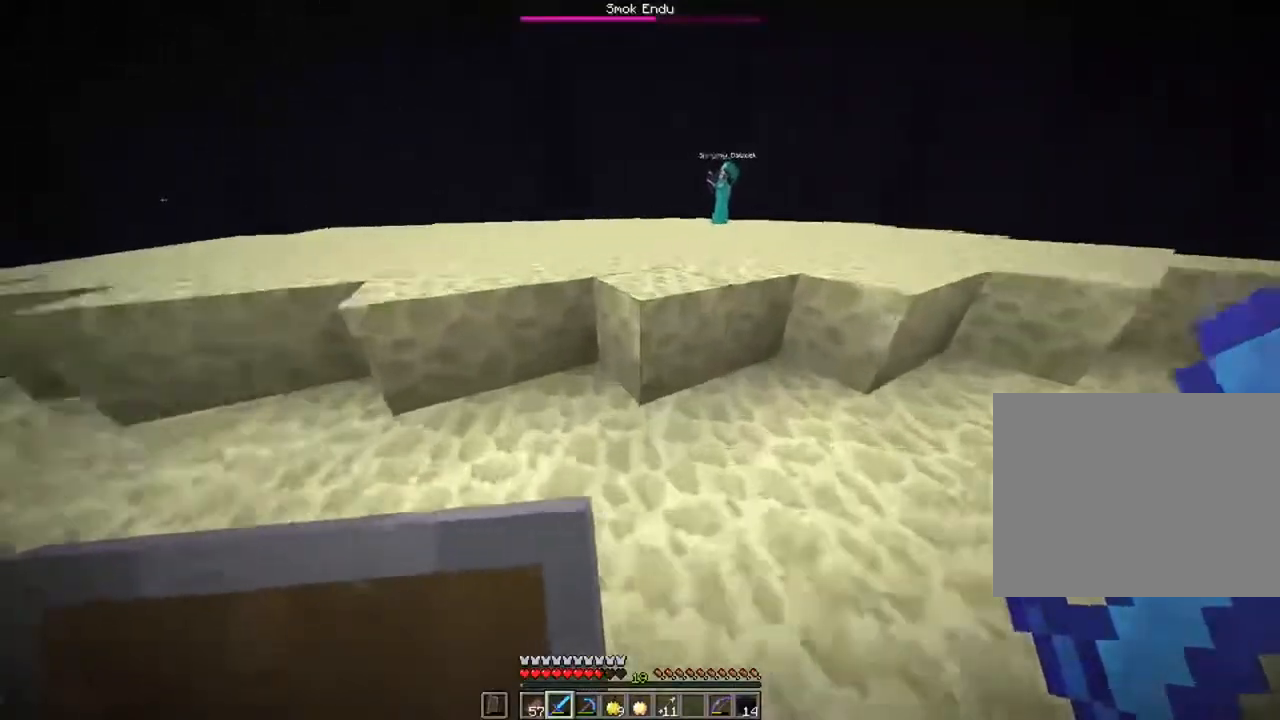
{"keys": ["ctrl", "space", "w"], "mouse": [], "mouse_move": "still", "events": [[183, "space", "down"]]}
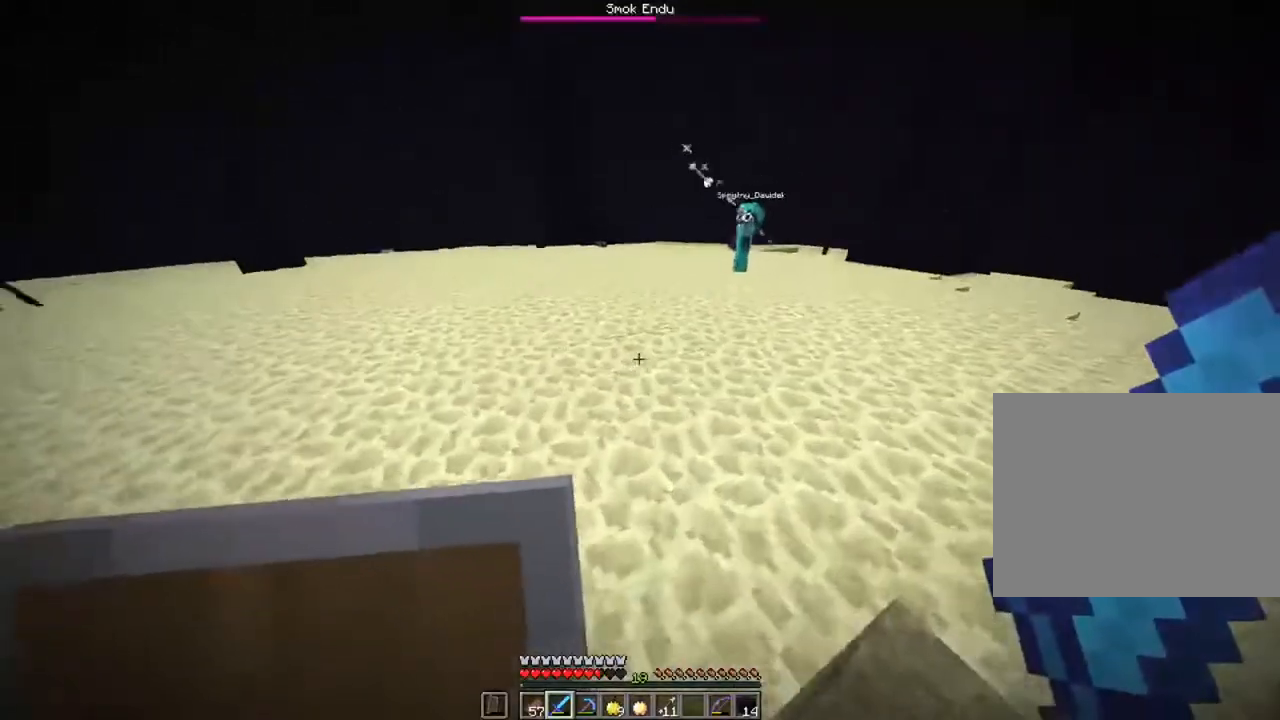
{"keys": ["ctrl", "space", "w"], "mouse": [], "mouse_move": "still", "events": []}
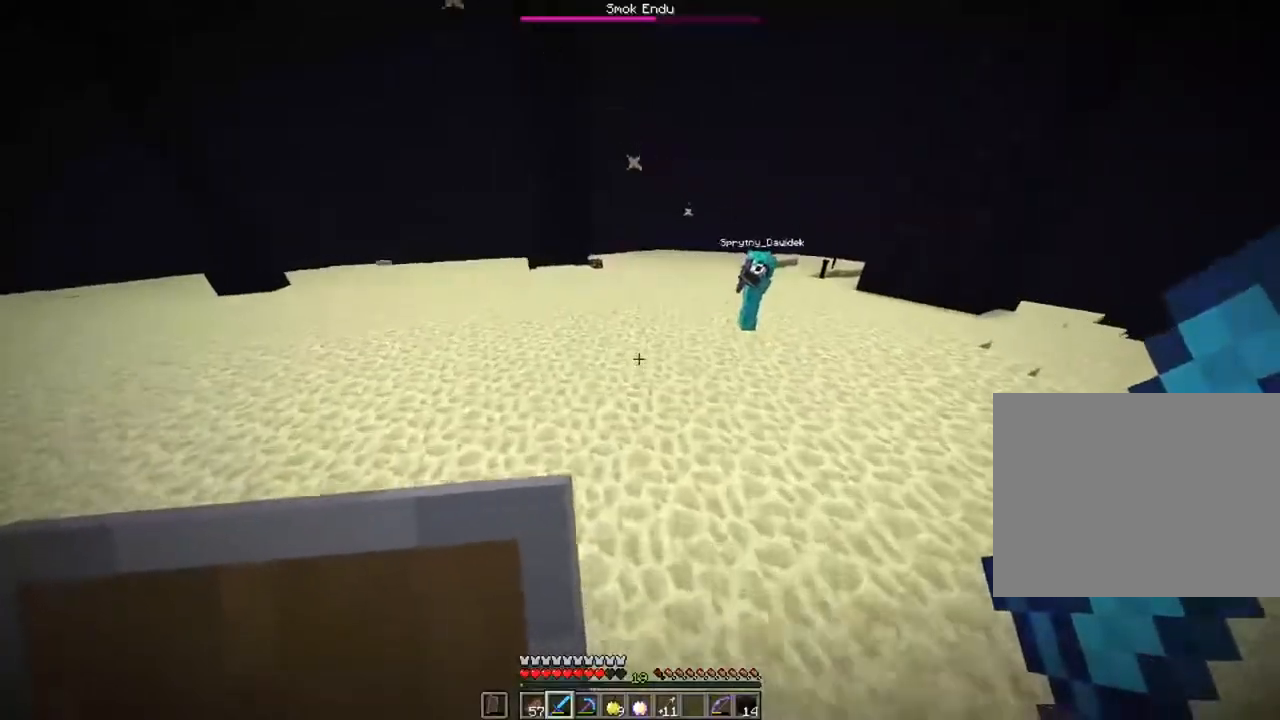
{"keys": ["ctrl", "space", "w"], "mouse": [], "mouse_move": "still", "events": []}
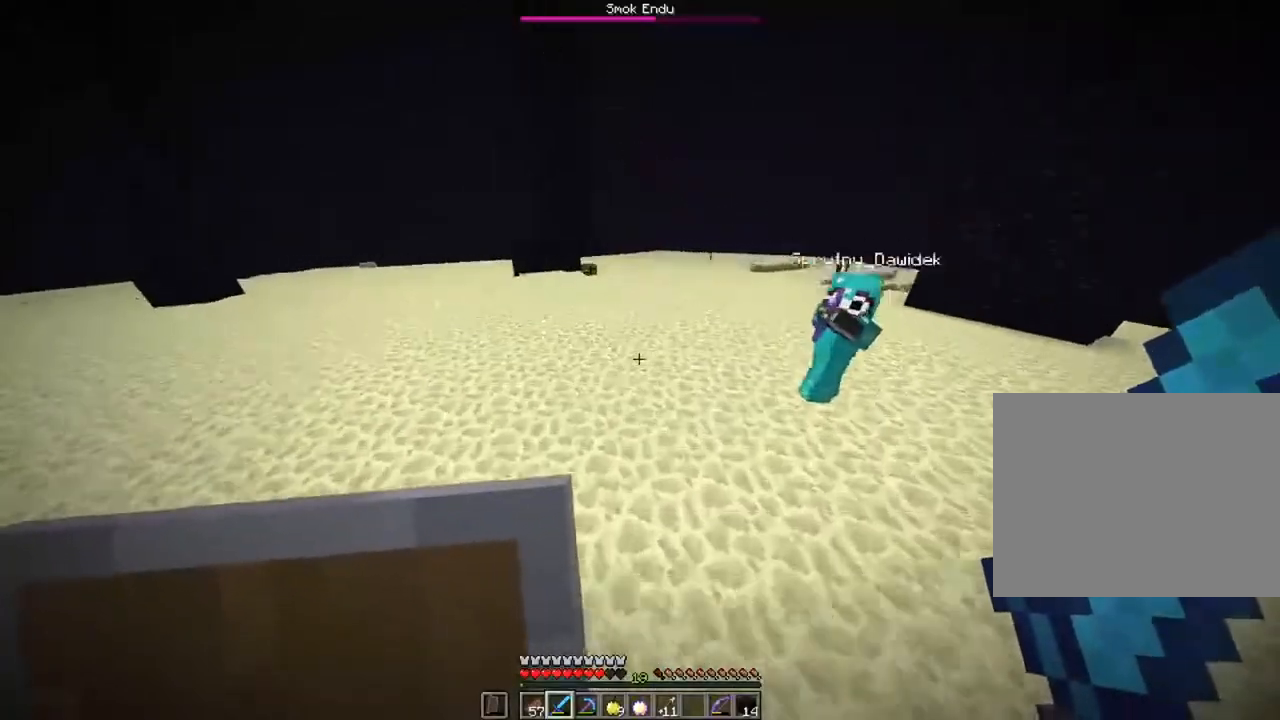
{"keys": ["ctrl", "space", "w"], "mouse": [], "mouse_move": "still", "events": []}
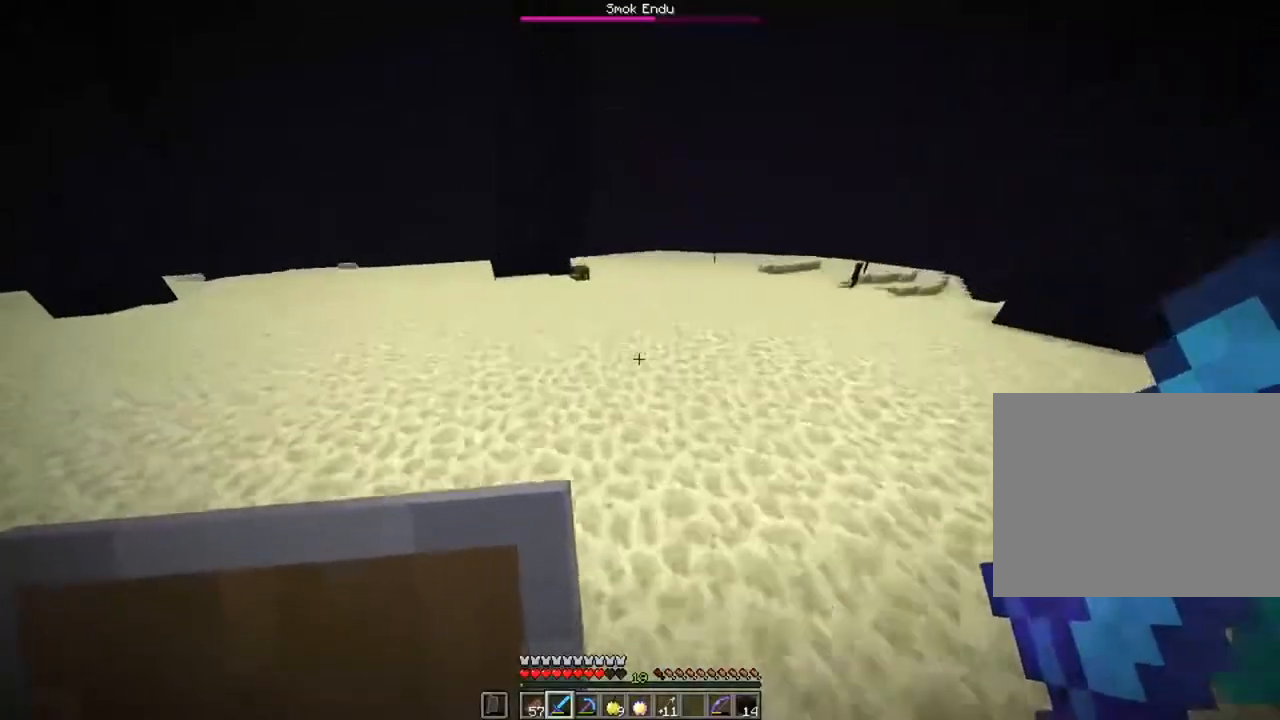
{"keys": ["d", "s"], "mouse": [], "mouse_move": "still", "events": [[200, "d", "down"], [200, "space", "up"], [301, "w", "up"], [434, "s", "down"], [501, "ctrl", "up"]]}
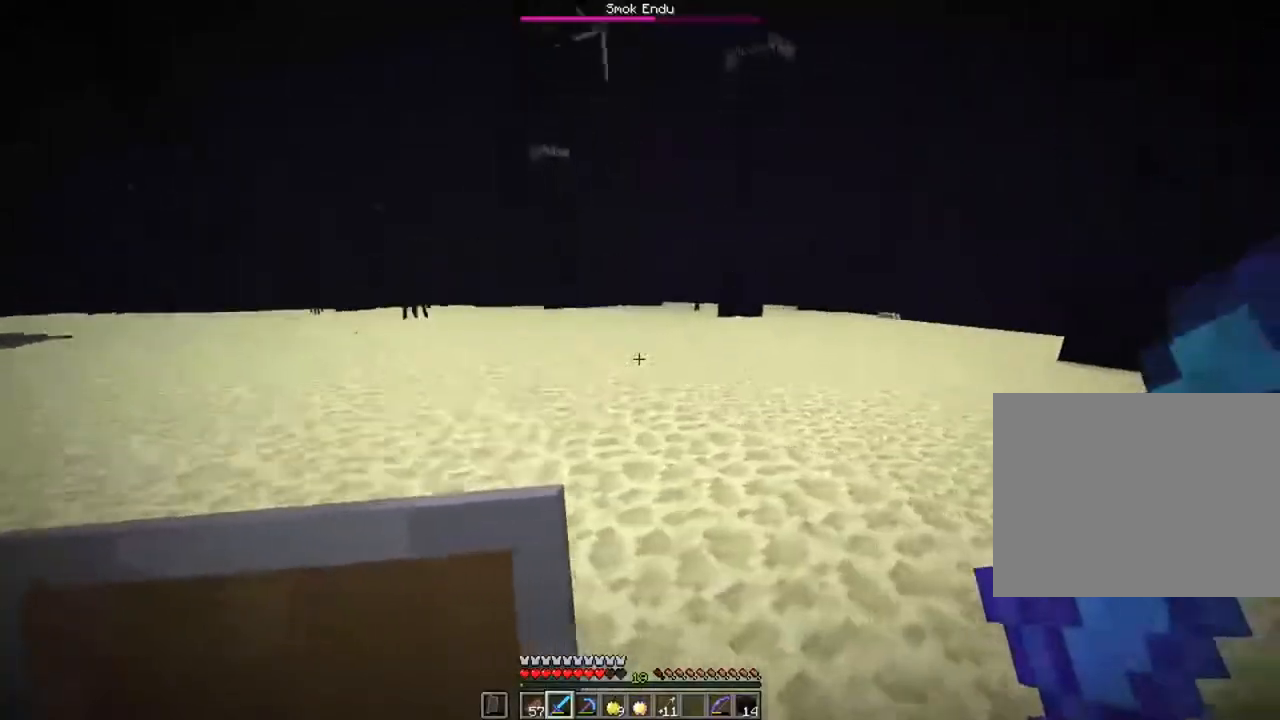
{"keys": ["s"], "mouse": [], "mouse_move": "still", "events": [[400, "d", "up"]]}
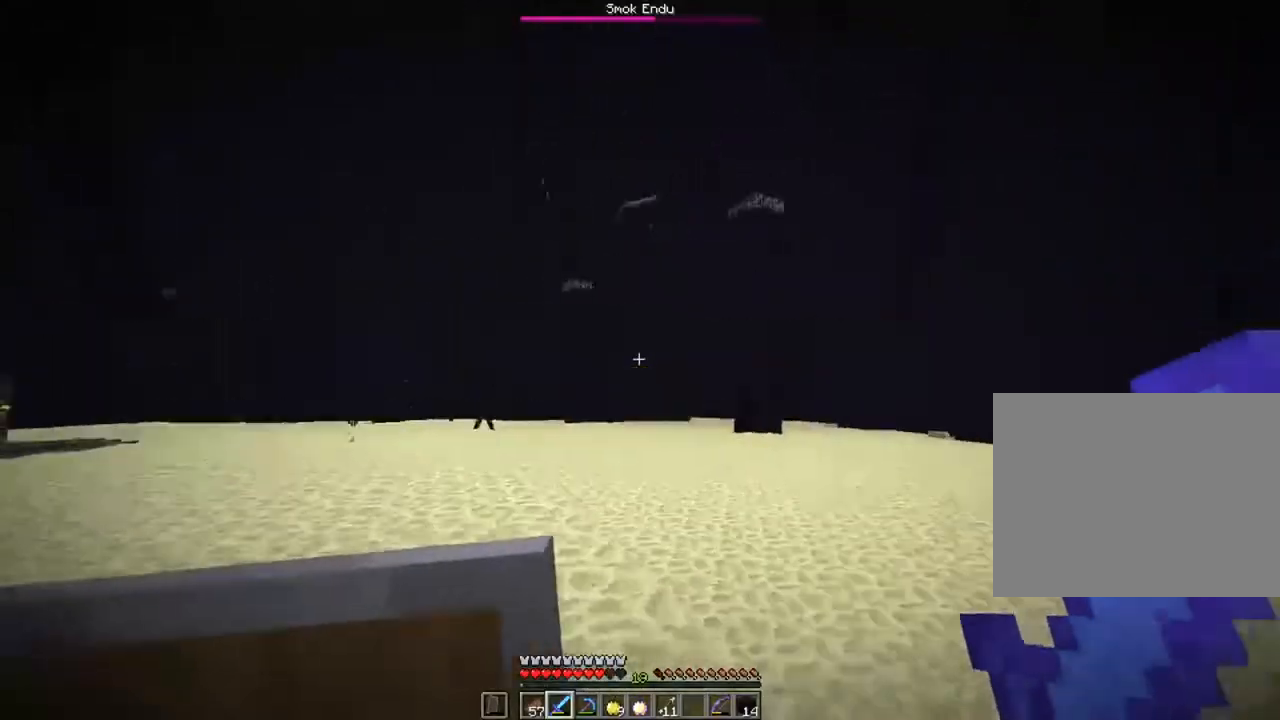
{"keys": ["a"], "mouse": [], "mouse_move": "still", "events": [[334, "a", "down"], [467, "s", "up"]]}